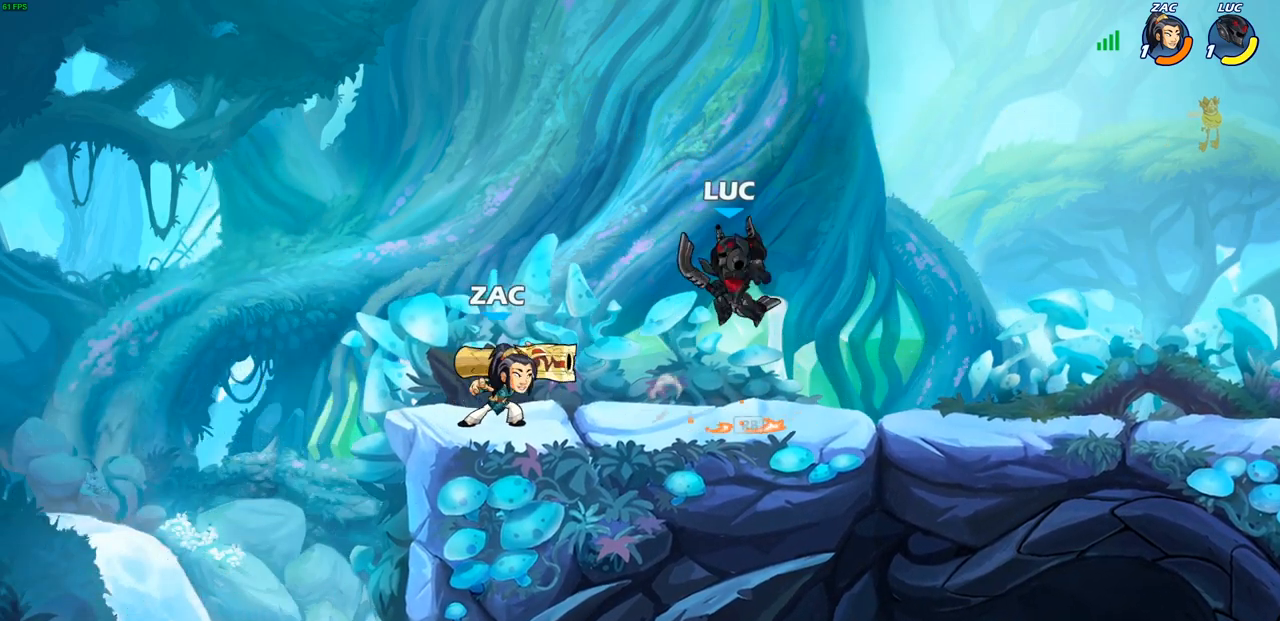
Gameplay with a controller (PlayStation layout); each line is a JSON object with the inputs held at the frame after it. "events" lists button and stick changes between this image and that frame as [ms after this image, input, new state], when the widget could be followed in between.
{"buttons": [], "left_stick": "up-right", "right_stick": "center", "events": [[17, "SQUARE", "up"], [33, "right_stick", "center"], [333, "left_stick", "center"], [500, "left_stick", "up-right"]]}
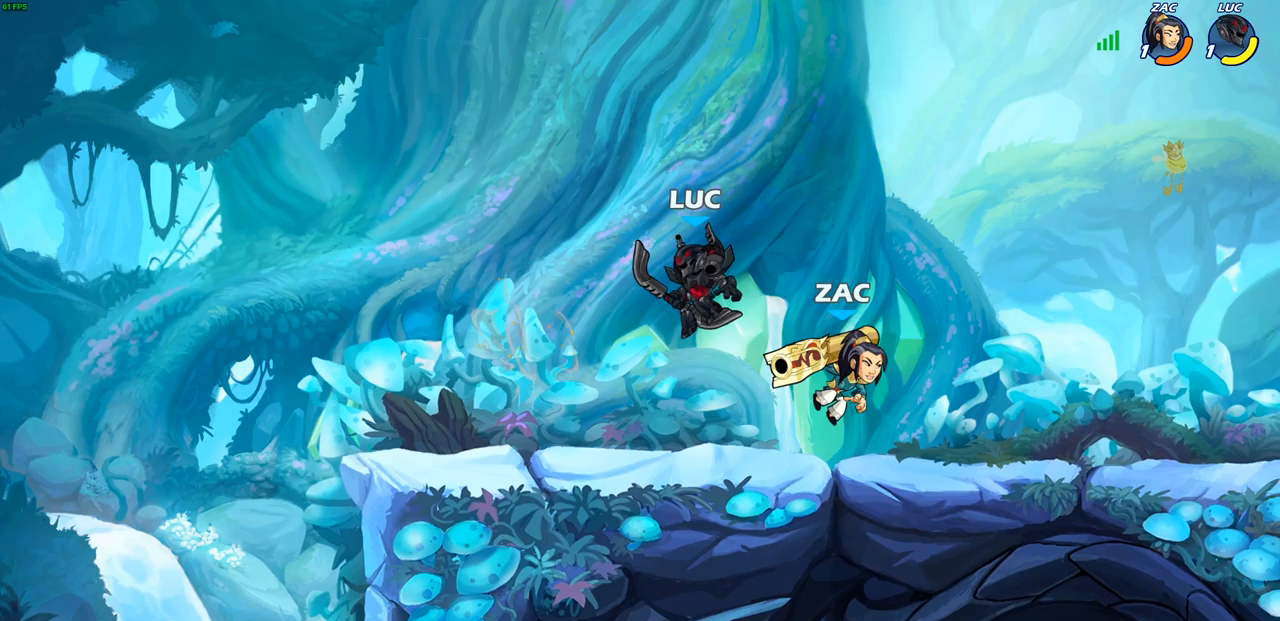
{"buttons": [], "left_stick": "down-left", "right_stick": "center", "events": [[150, "CROSS", "down"], [317, "CROSS", "up"], [400, "left_stick", "down-left"]]}
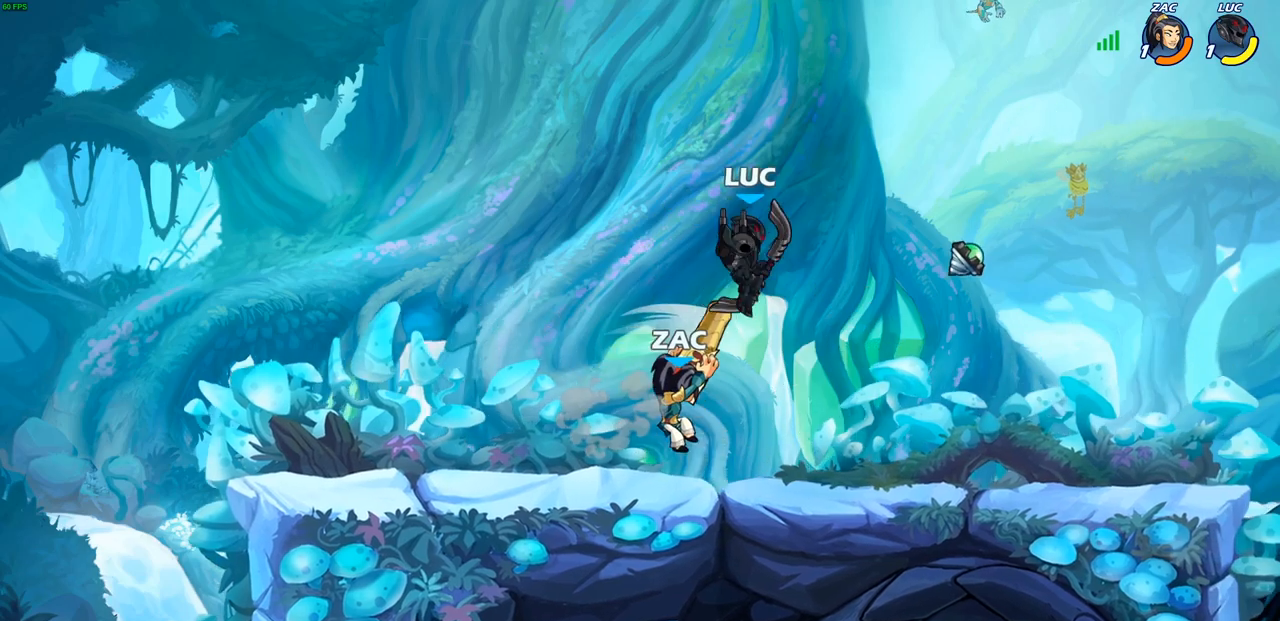
{"buttons": [], "left_stick": "right", "right_stick": "center", "events": [[67, "SQUARE", "down"], [150, "SQUARE", "up"], [183, "left_stick", "center"], [483, "left_stick", "right"]]}
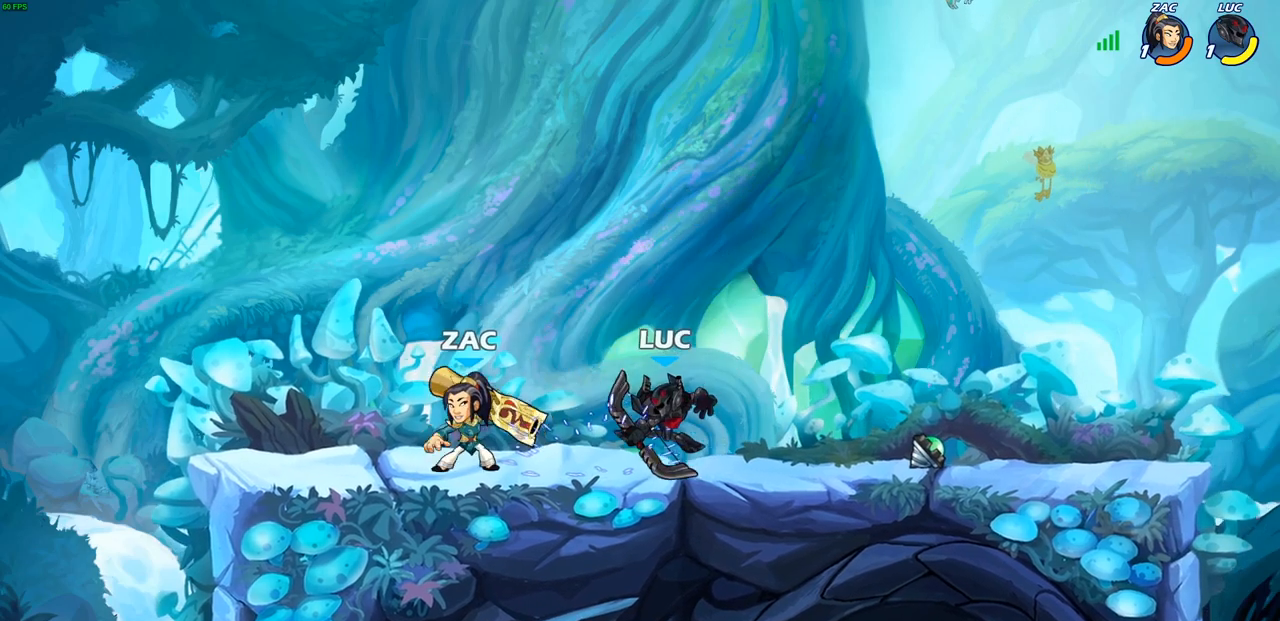
{"buttons": [], "left_stick": "down-left", "right_stick": "center", "events": [[117, "CROSS", "down"], [150, "left_stick", "up-right"], [217, "R1", "down"], [217, "R2", "down"], [267, "CROSS", "up"], [333, "left_stick", "up-left"], [467, "R1", "up"], [467, "R2", "up"], [467, "left_stick", "down-left"]]}
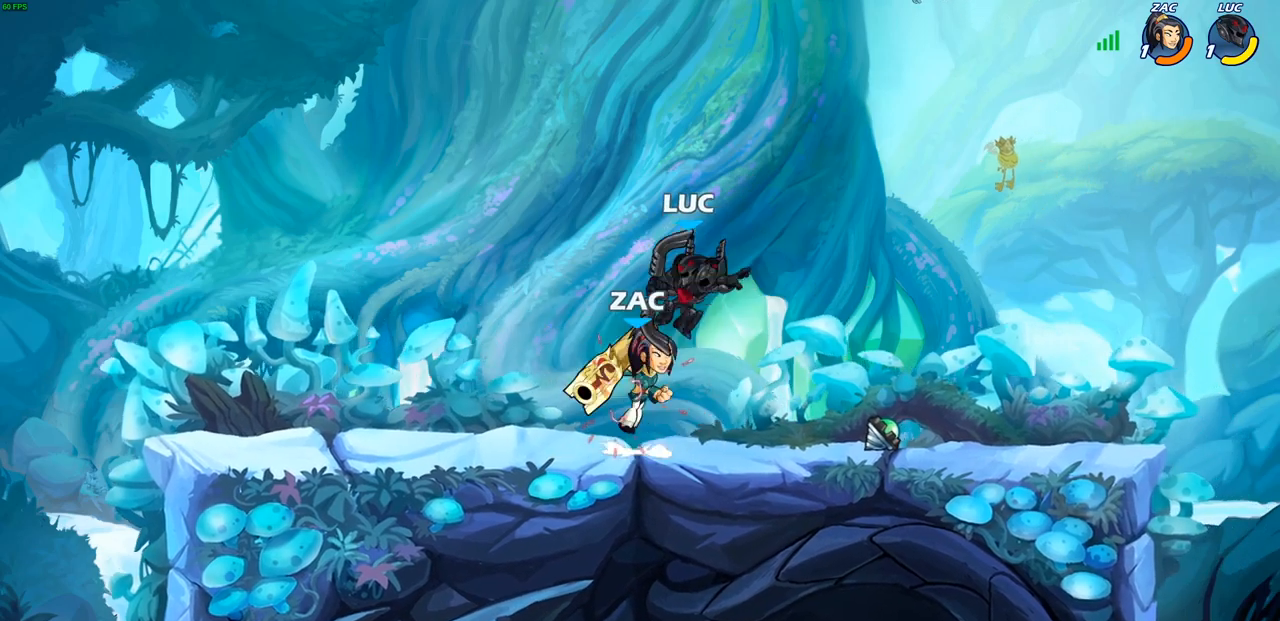
{"buttons": [], "left_stick": "center", "right_stick": "center", "events": [[133, "CROSS", "down"], [150, "R1", "down"], [150, "R2", "down"], [200, "CROSS", "up"], [400, "left_stick", "center"], [467, "R1", "up"], [467, "R2", "up"]]}
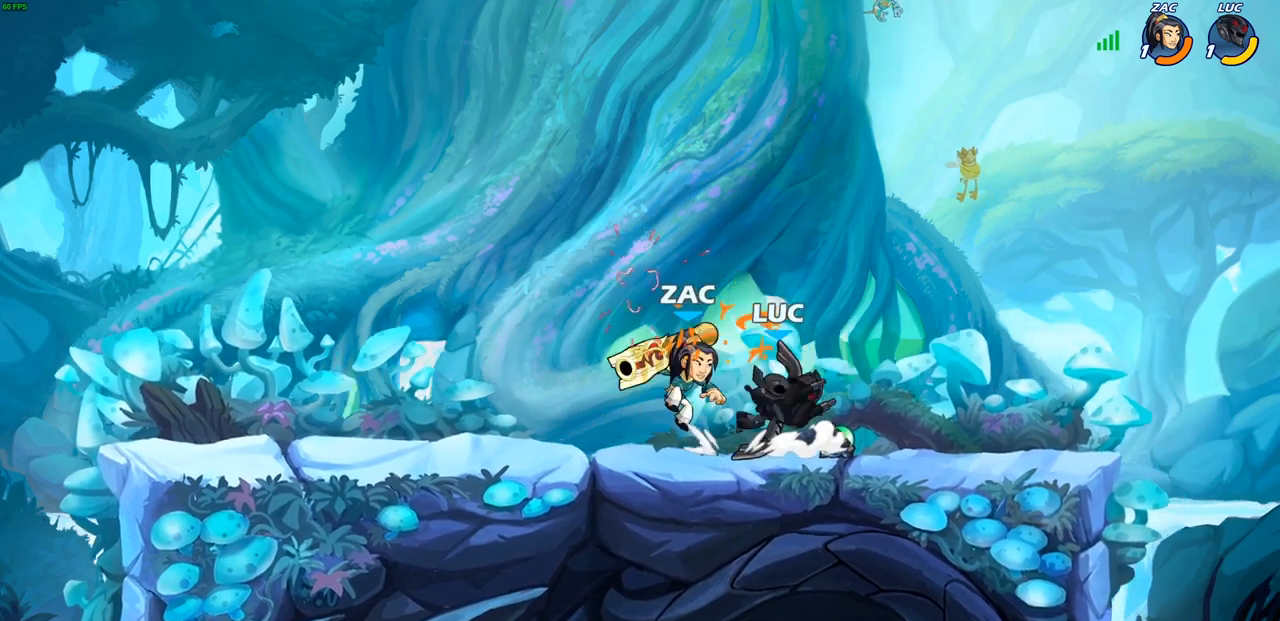
{"buttons": [], "left_stick": "down-left", "right_stick": "center", "events": [[100, "left_stick", "up-right"], [150, "CROSS", "down"], [200, "R2", "down"], [250, "R1", "down"], [267, "CROSS", "up"], [367, "left_stick", "up-left"], [400, "R1", "up"], [400, "R2", "up"], [450, "left_stick", "down-left"]]}
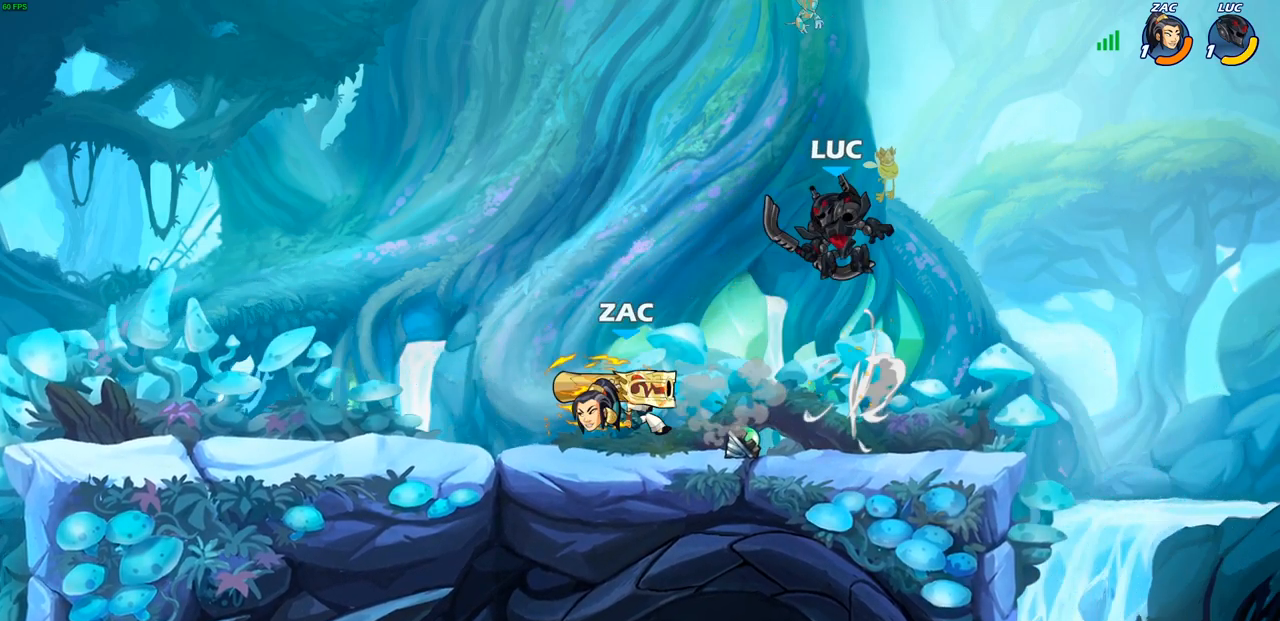
{"buttons": [], "left_stick": "right", "right_stick": "center", "events": [[217, "left_stick", "down-right"], [267, "left_stick", "right"]]}
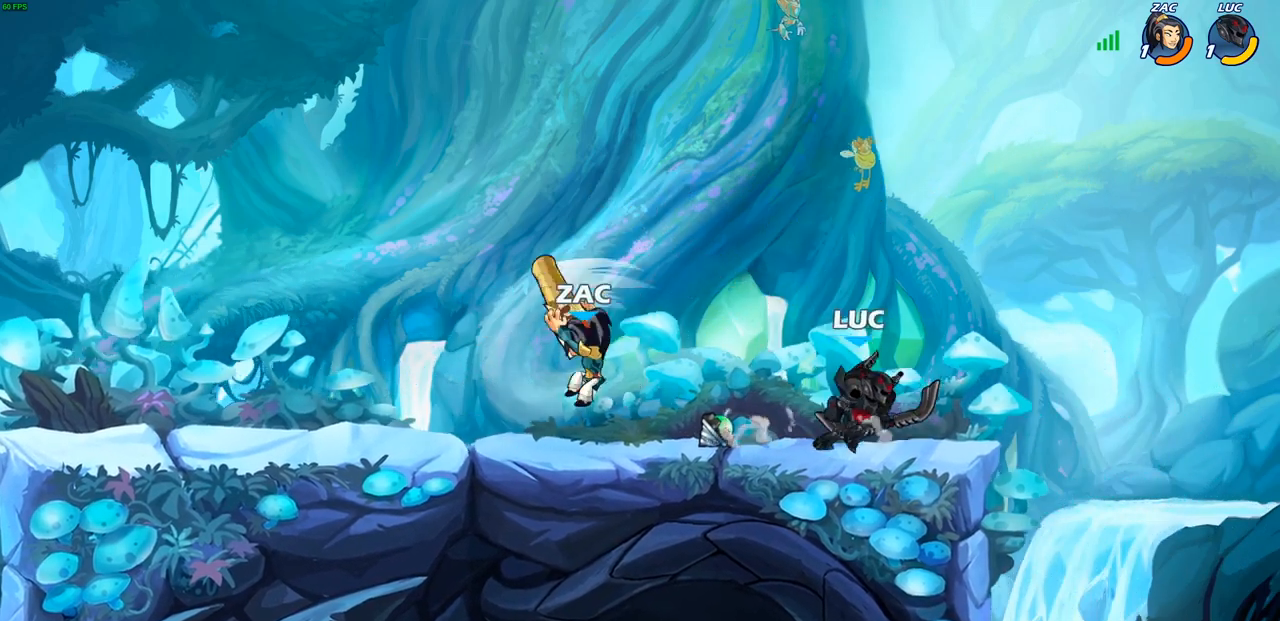
{"buttons": [], "left_stick": "center", "right_stick": "center", "events": [[83, "left_stick", "down-left"], [150, "SQUARE", "down"], [200, "SQUARE", "up"], [233, "left_stick", "center"]]}
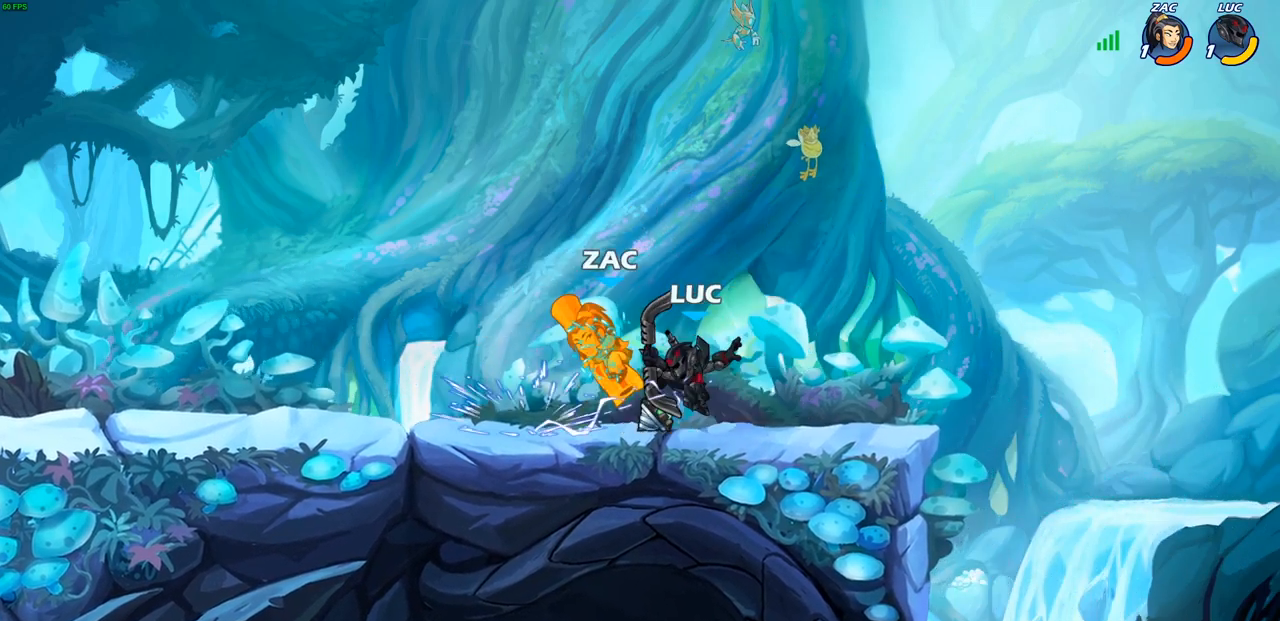
{"buttons": [], "left_stick": "center", "right_stick": "center", "events": [[67, "CROSS", "down"], [117, "CROSS", "up"], [283, "left_stick", "up"], [417, "left_stick", "center"]]}
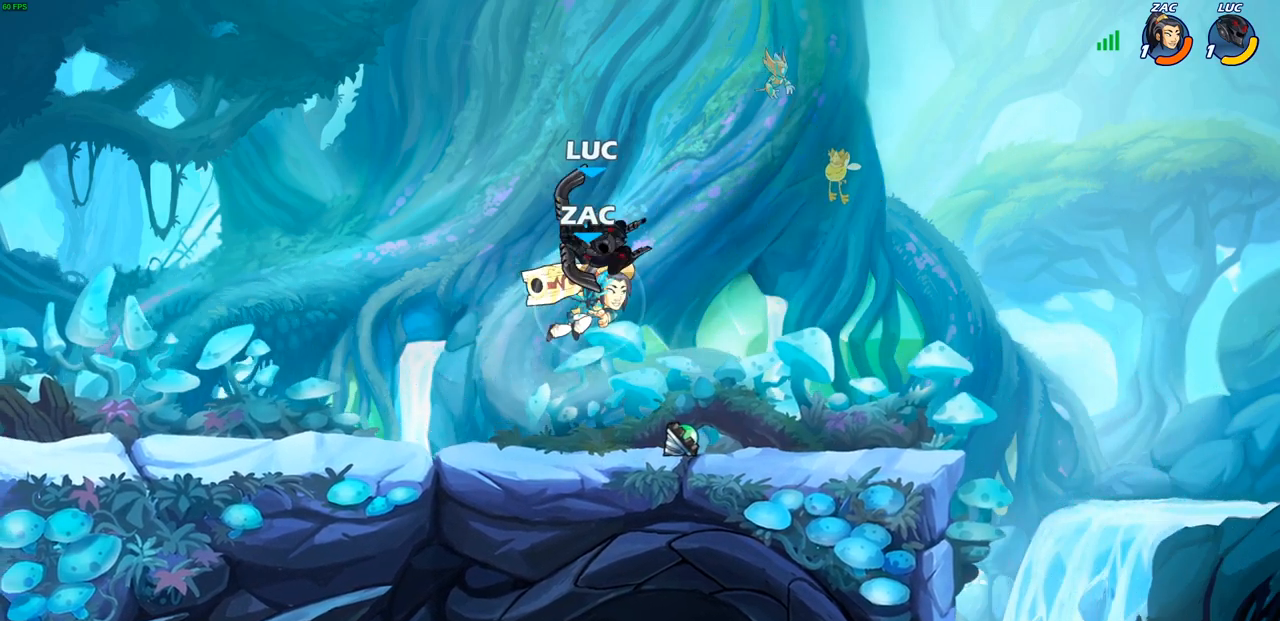
{"buttons": [], "left_stick": "center", "right_stick": "center", "events": [[200, "SQUARE", "down"], [283, "SQUARE", "up"]]}
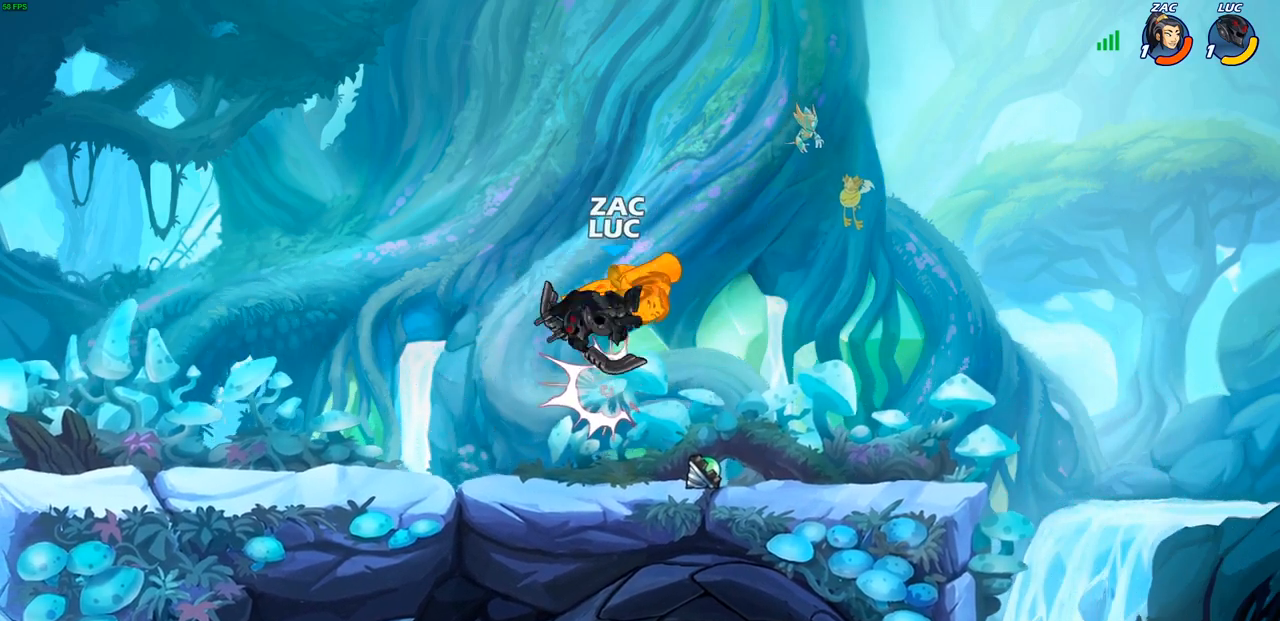
{"buttons": [], "left_stick": "center", "right_stick": "center", "events": []}
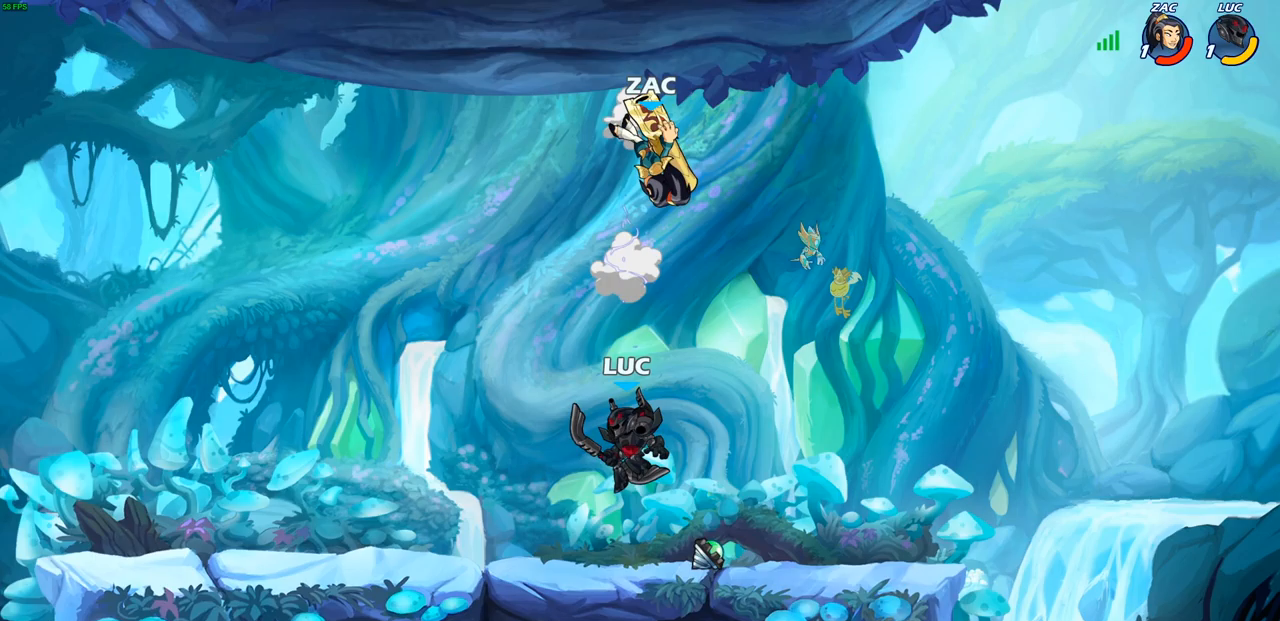
{"buttons": [], "left_stick": "up-right", "right_stick": "center", "events": [[67, "CROSS", "down"], [117, "SQUARE", "down"], [150, "CROSS", "up"], [167, "SQUARE", "up"], [217, "left_stick", "up-right"]]}
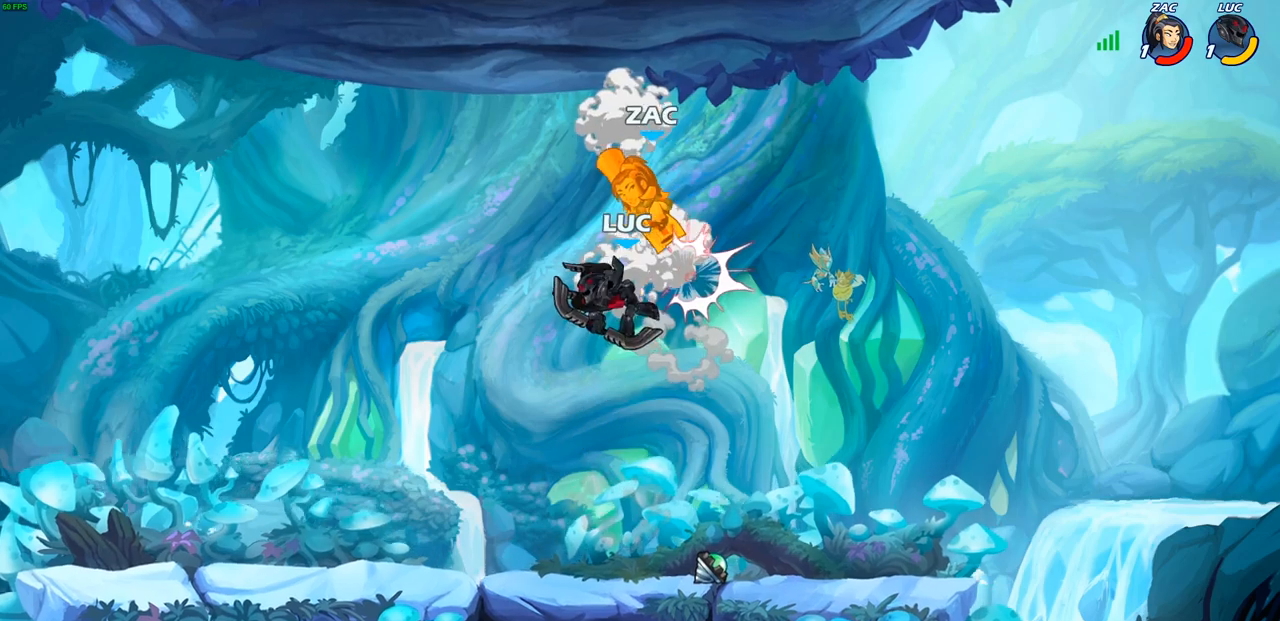
{"buttons": [], "left_stick": "center", "right_stick": "center", "events": [[150, "left_stick", "center"]]}
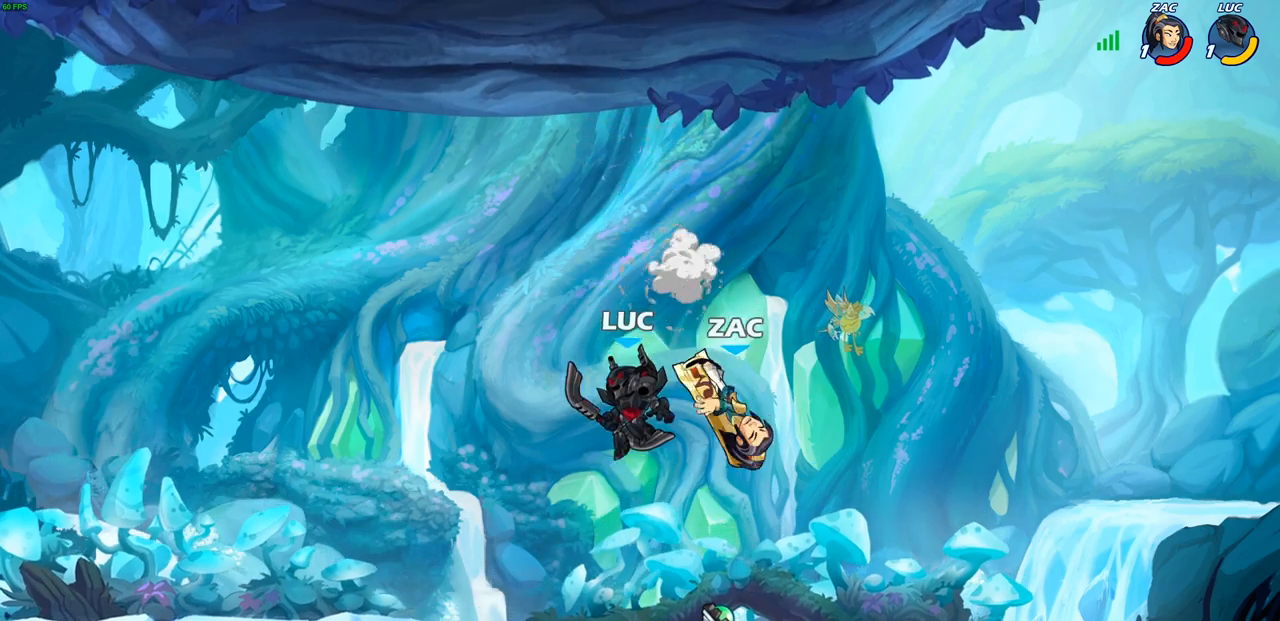
{"buttons": [], "left_stick": "center", "right_stick": "center", "events": [[17, "R2", "down"], [67, "R2", "up"], [67, "left_stick", "right"], [167, "SQUARE", "down"], [267, "SQUARE", "up"], [500, "left_stick", "center"]]}
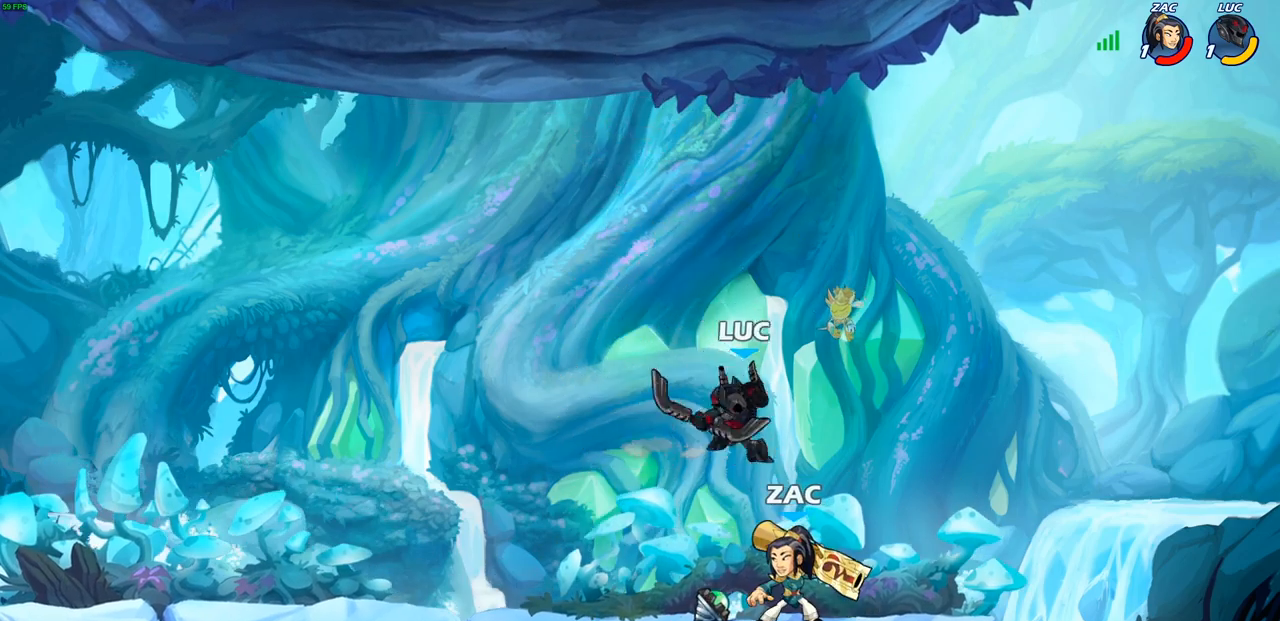
{"buttons": [], "left_stick": "down-left", "right_stick": "center", "events": [[133, "CROSS", "down"], [133, "left_stick", "right"], [200, "left_stick", "center"], [283, "CROSS", "up"], [300, "left_stick", "left"], [350, "left_stick", "down-left"]]}
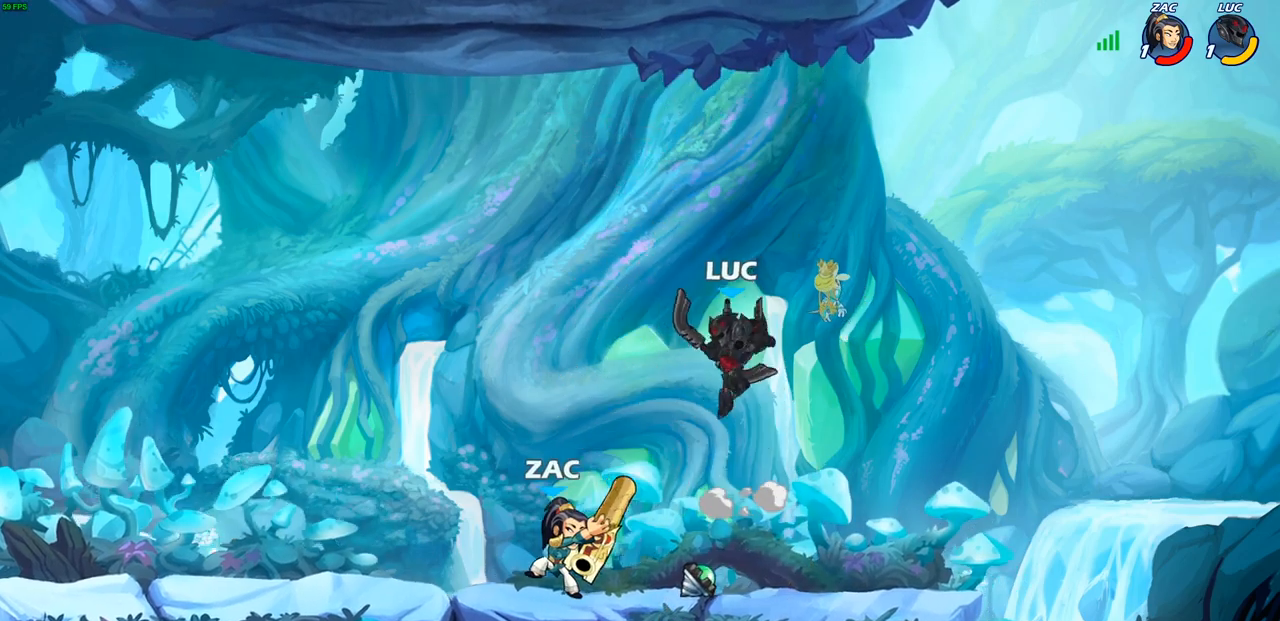
{"buttons": [], "left_stick": "right", "right_stick": "center", "events": [[17, "SQUARE", "down"], [100, "SQUARE", "up"], [150, "left_stick", "center"], [383, "left_stick", "right"]]}
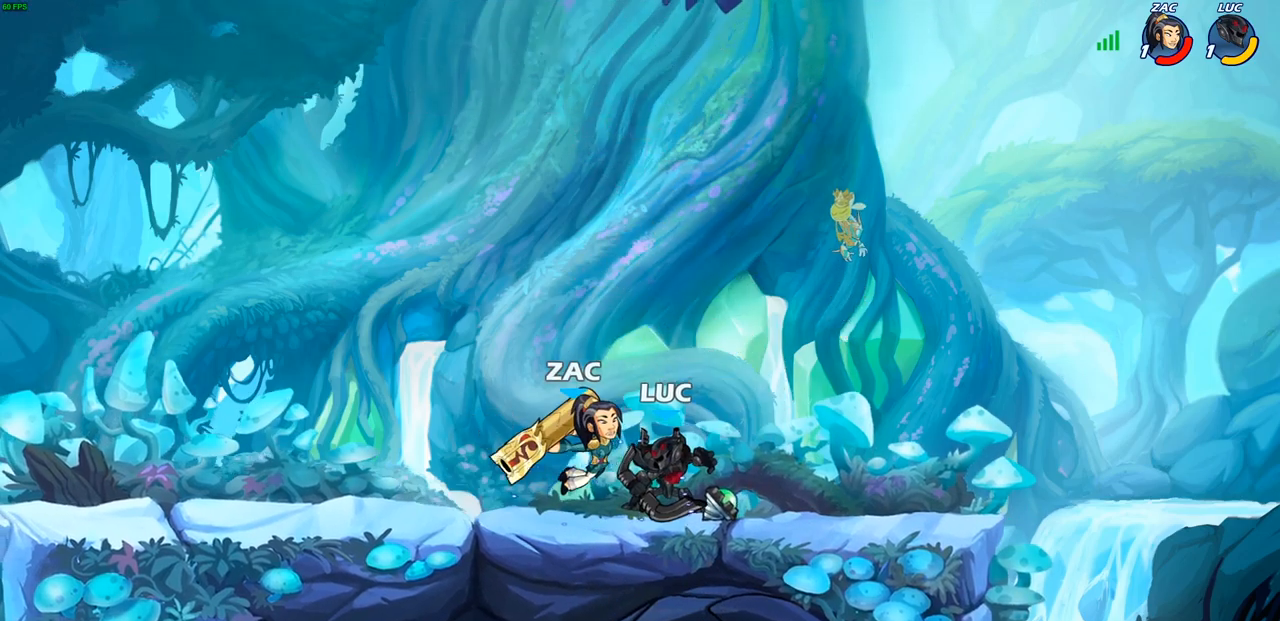
{"buttons": ["CROSS"], "left_stick": "left", "right_stick": "center", "events": [[83, "CROSS", "down"], [133, "R1", "down"], [133, "R2", "down"], [200, "left_stick", "up"], [217, "CROSS", "up"], [300, "R1", "up"], [300, "R2", "up"], [317, "left_stick", "left"], [400, "left_stick", "center"], [450, "left_stick", "left"], [467, "CROSS", "down"]]}
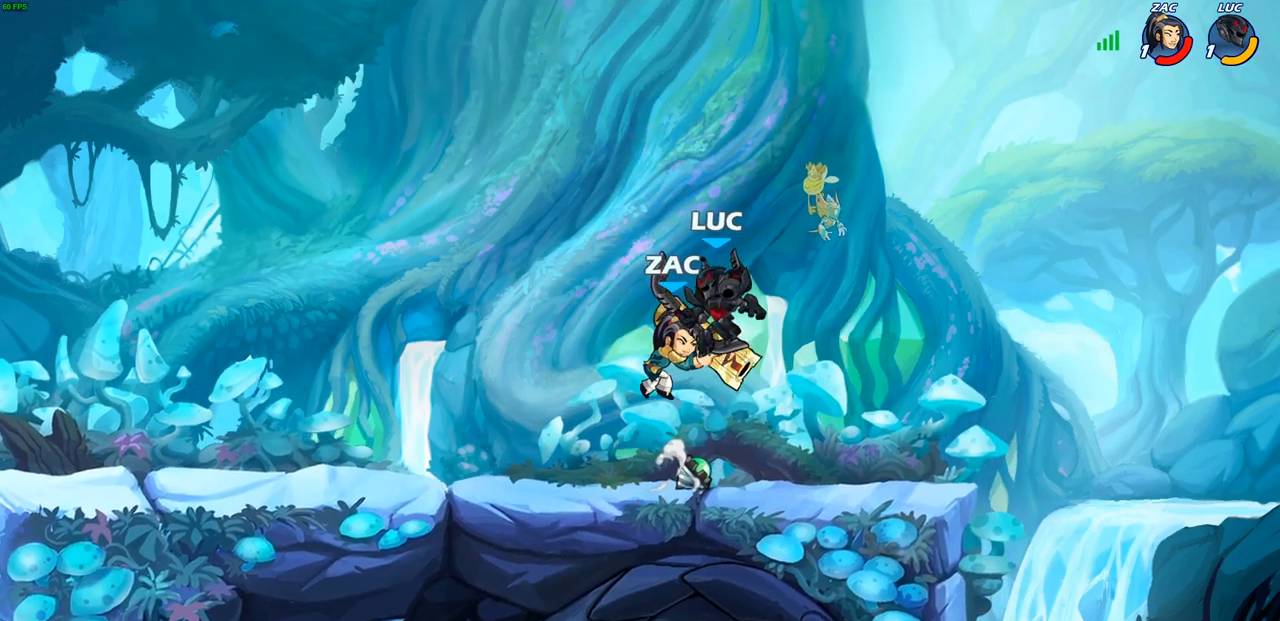
{"buttons": ["CROSS"], "left_stick": "up", "right_stick": "center", "events": [[50, "R1", "down"], [50, "R2", "down"], [83, "CROSS", "up"], [300, "left_stick", "center"], [317, "R1", "up"], [317, "R2", "up"], [483, "CROSS", "down"], [483, "left_stick", "up"]]}
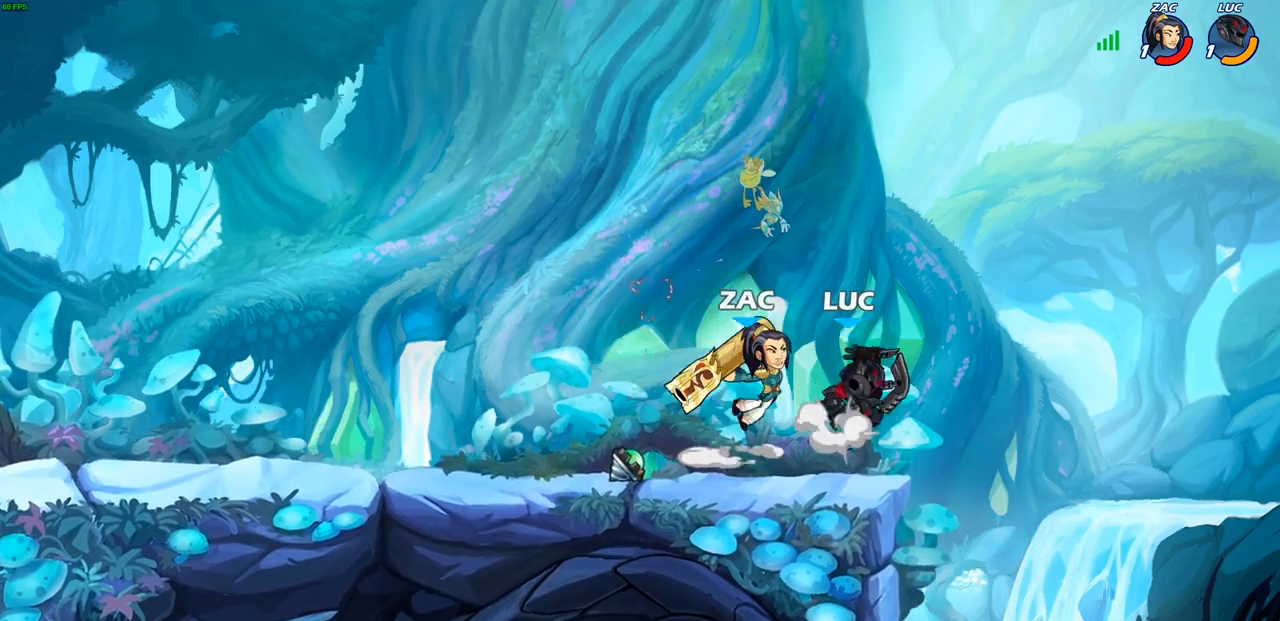
{"buttons": ["SQUARE"], "left_stick": "down-left", "right_stick": "center", "events": [[33, "left_stick", "up-right"], [100, "R2", "down"], [117, "R1", "down"], [133, "CROSS", "up"], [250, "left_stick", "up-left"], [300, "left_stick", "down-left"], [333, "R1", "up"], [333, "R2", "up"], [483, "SQUARE", "down"]]}
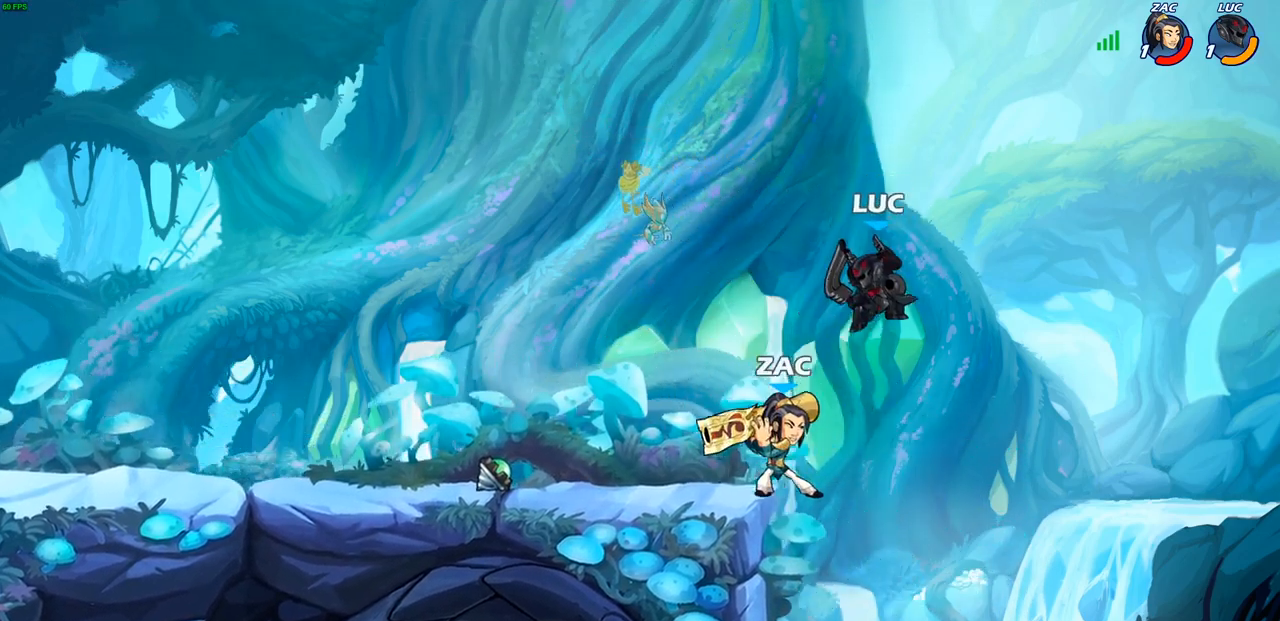
{"buttons": [], "left_stick": "up-left", "right_stick": "center", "events": [[67, "SQUARE", "up"], [150, "left_stick", "center"], [383, "left_stick", "up-left"]]}
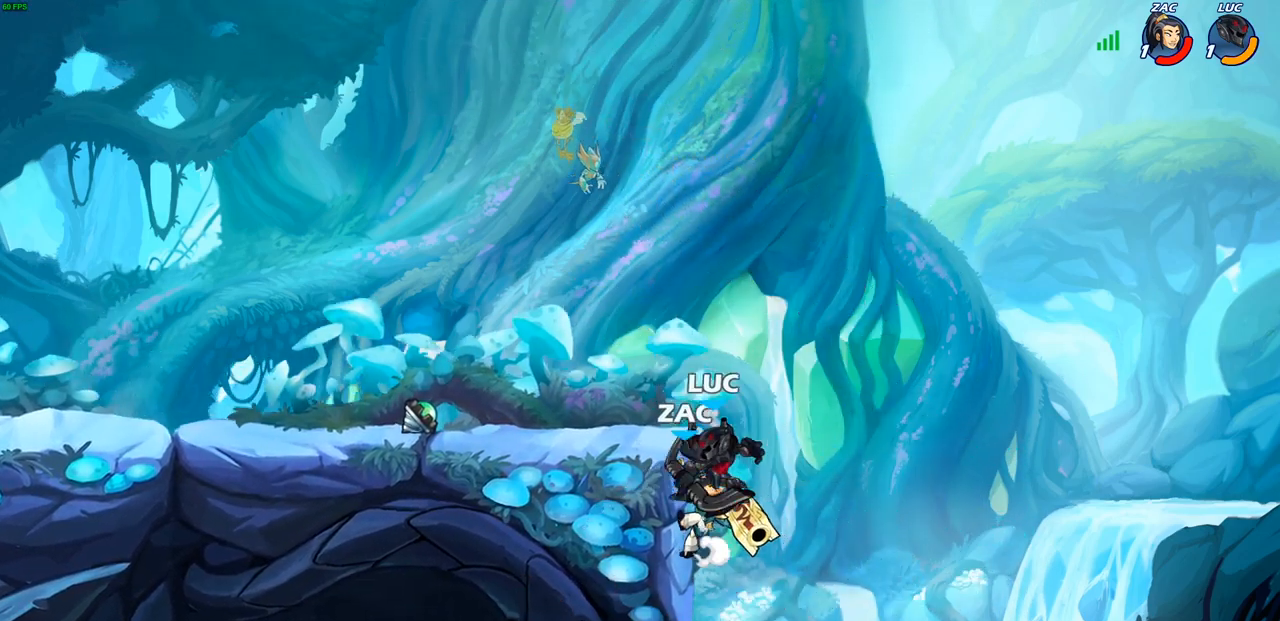
{"buttons": [], "left_stick": "center", "right_stick": "center", "events": [[183, "CROSS", "down"], [183, "left_stick", "up-right"], [250, "SQUARE", "down"], [267, "left_stick", "up-left"], [283, "CROSS", "up"], [300, "SQUARE", "up"], [350, "left_stick", "center"]]}
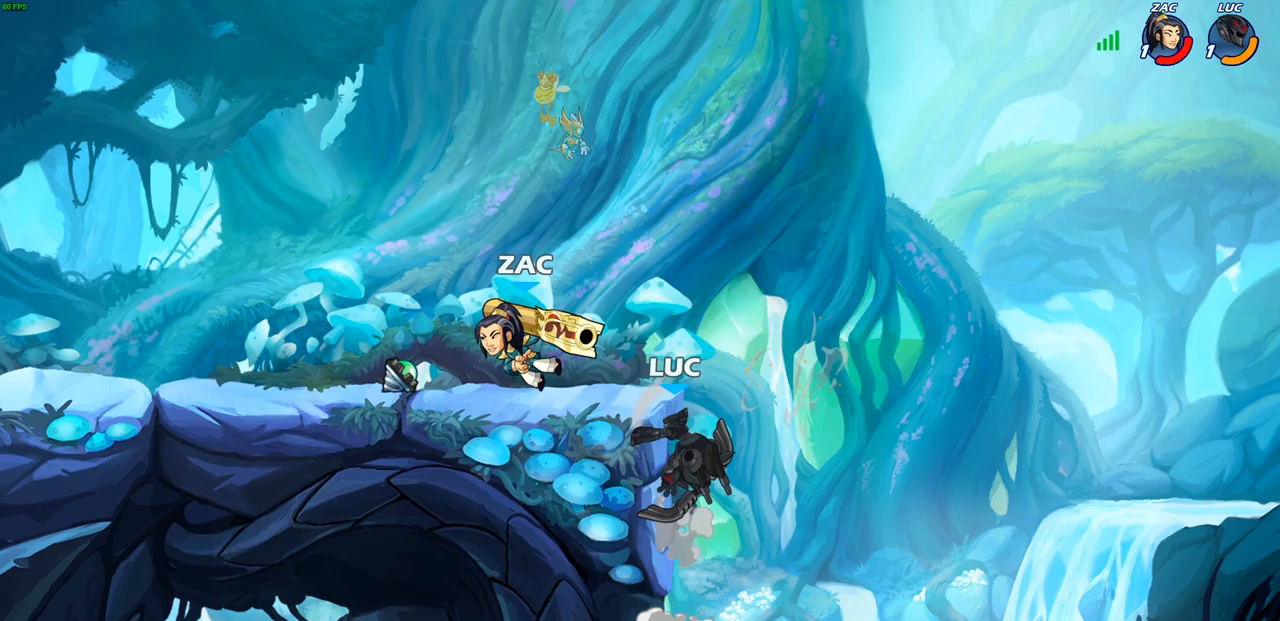
{"buttons": [], "left_stick": "right", "right_stick": "center", "events": [[133, "left_stick", "left"], [417, "left_stick", "right"]]}
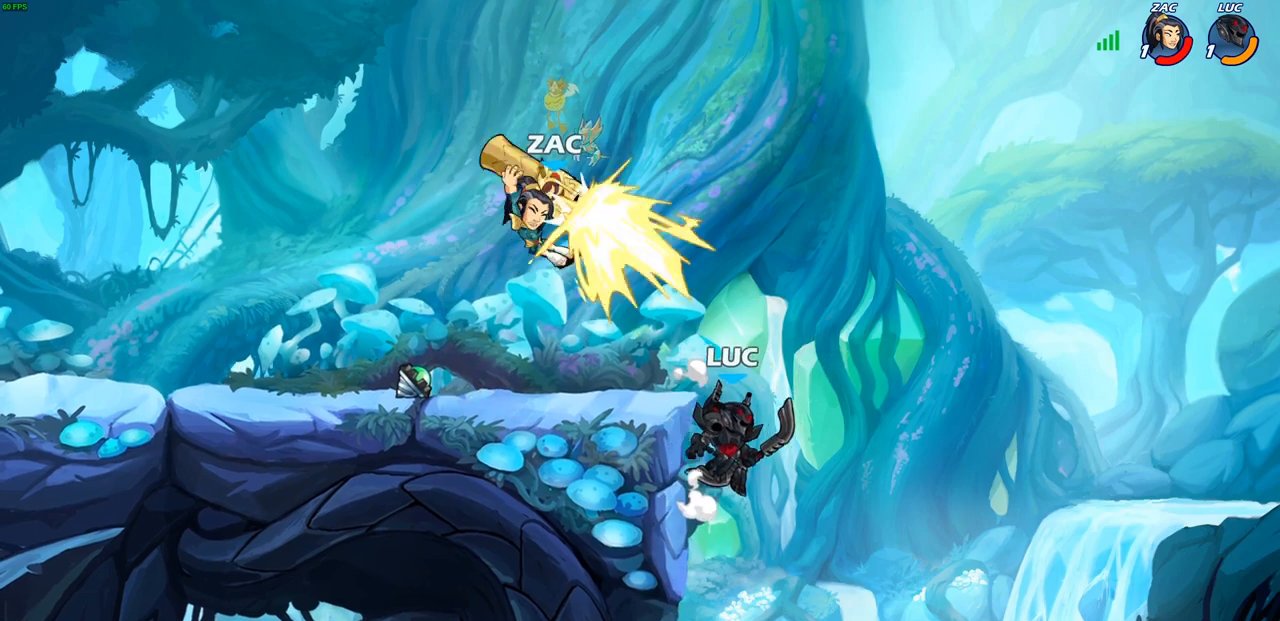
{"buttons": [], "left_stick": "left", "right_stick": "center", "events": [[100, "left_stick", "up-left"], [183, "CROSS", "down"], [283, "CIRCLE", "down"], [283, "left_stick", "left"], [300, "CROSS", "up"], [417, "CIRCLE", "up"]]}
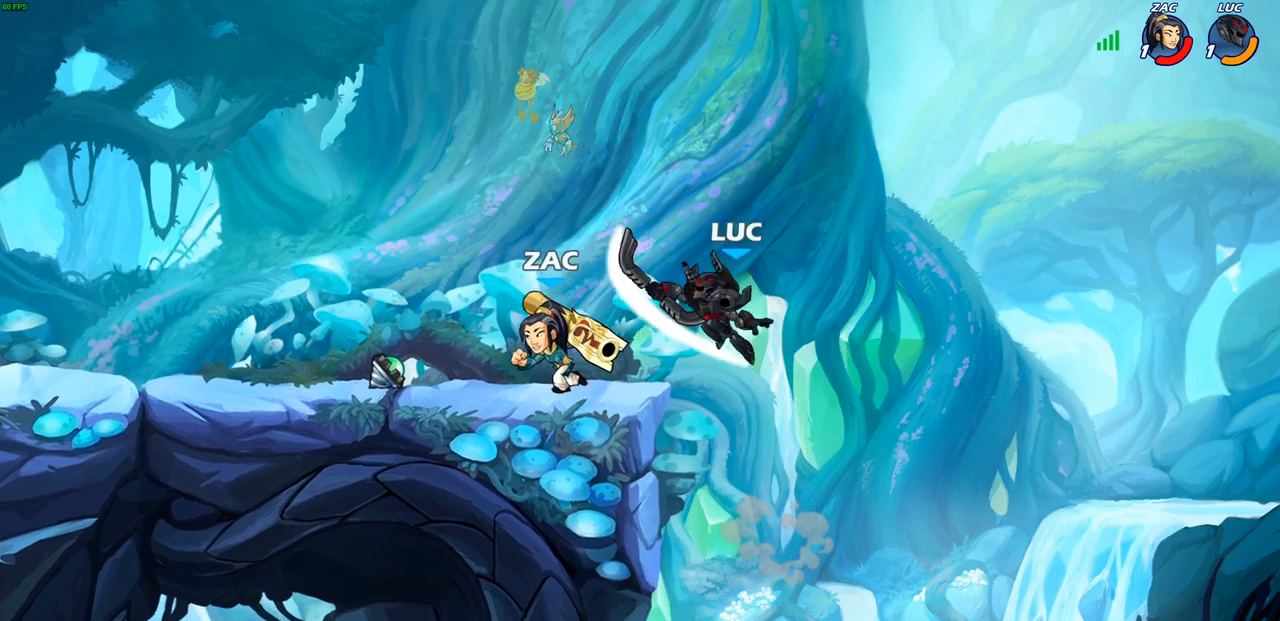
{"buttons": [], "left_stick": "up-left", "right_stick": "center", "events": [[100, "left_stick", "center"], [167, "left_stick", "right"], [217, "left_stick", "up-right"], [317, "CROSS", "down"], [433, "left_stick", "up-left"], [450, "CROSS", "up"]]}
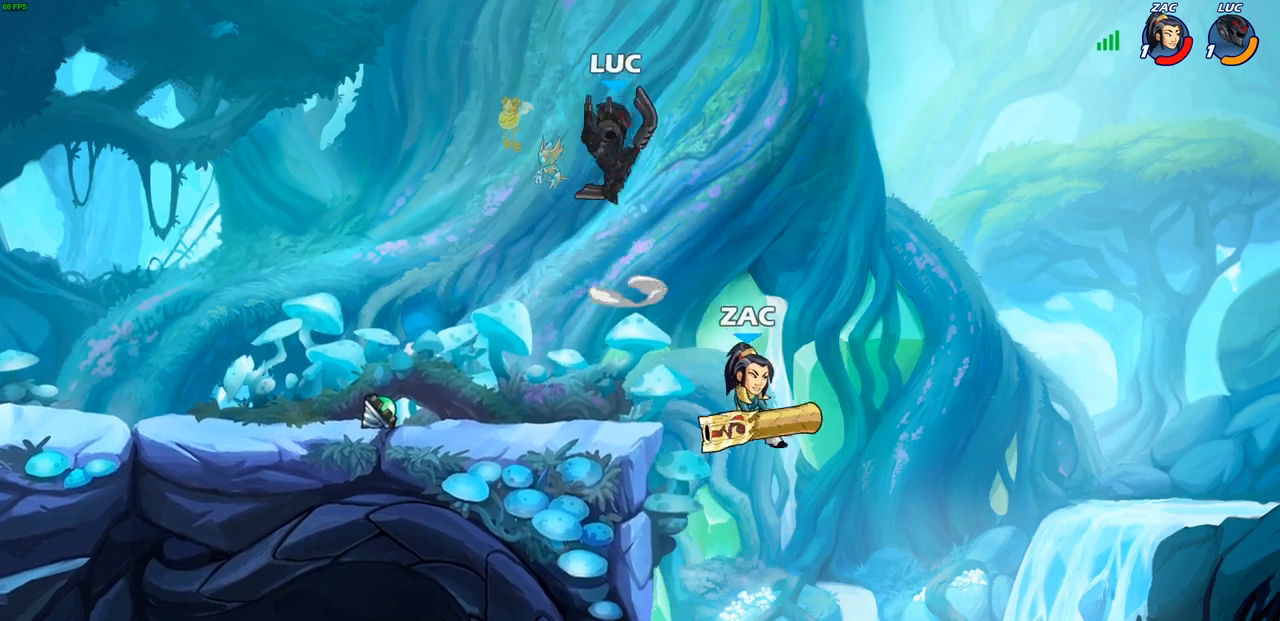
{"buttons": [], "left_stick": "center", "right_stick": "center", "events": [[83, "left_stick", "down-left"], [267, "left_stick", "down-right"], [300, "SQUARE", "down"], [383, "SQUARE", "up"], [433, "left_stick", "center"]]}
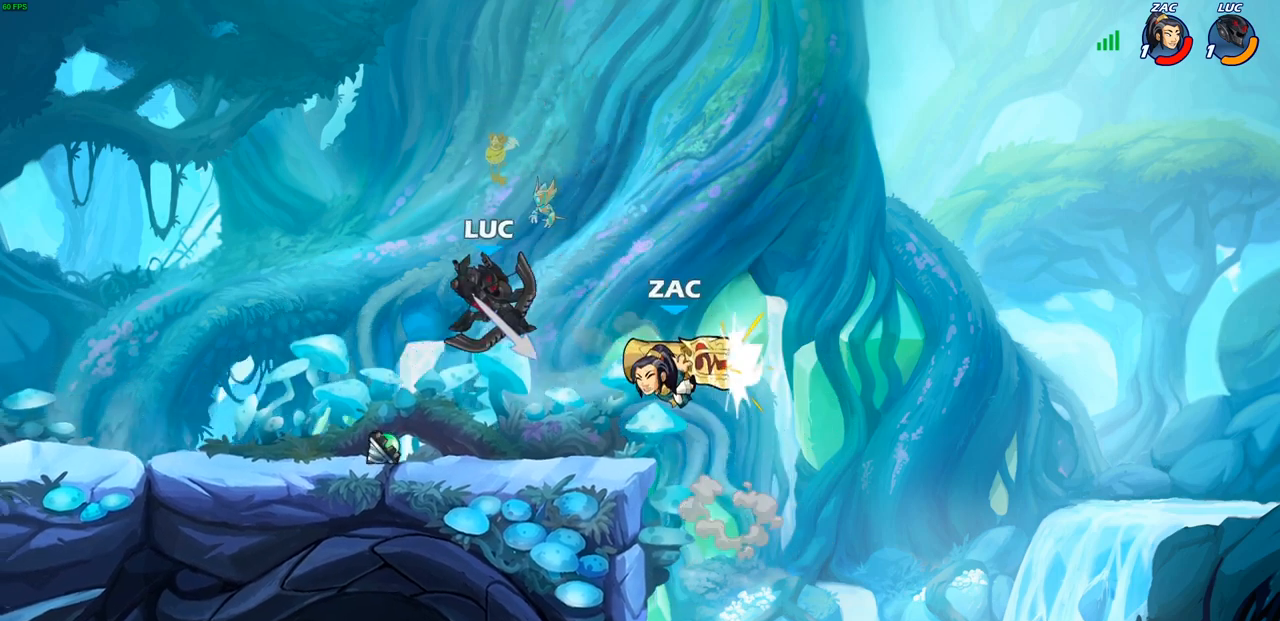
{"buttons": [], "left_stick": "center", "right_stick": "center", "events": []}
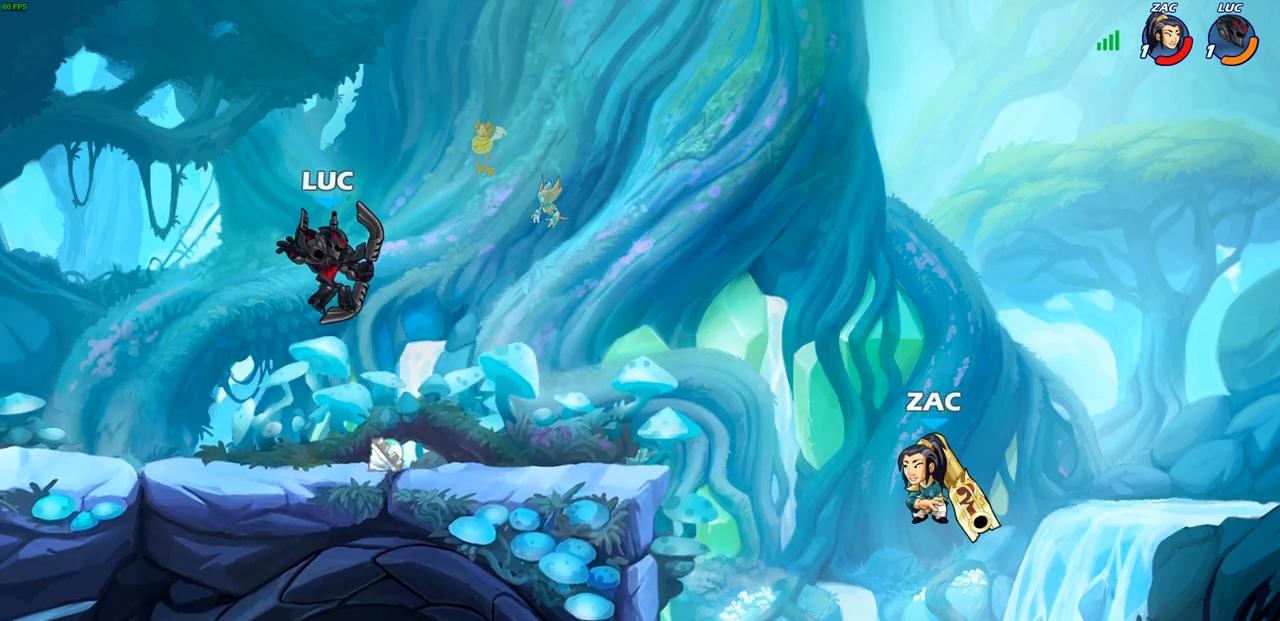
{"buttons": [], "left_stick": "center", "right_stick": "center", "events": [[17, "left_stick", "right"], [417, "left_stick", "center"]]}
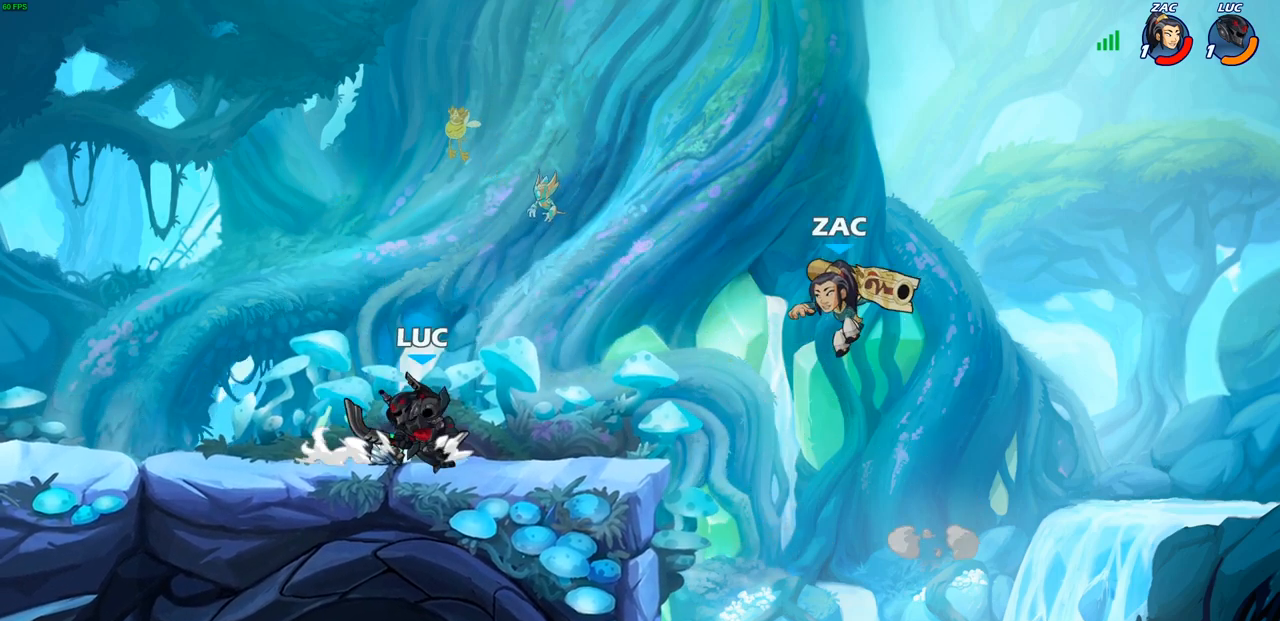
{"buttons": ["CROSS"], "left_stick": "right", "right_stick": "center", "events": [[283, "left_stick", "left"], [433, "CROSS", "down"], [500, "left_stick", "right"]]}
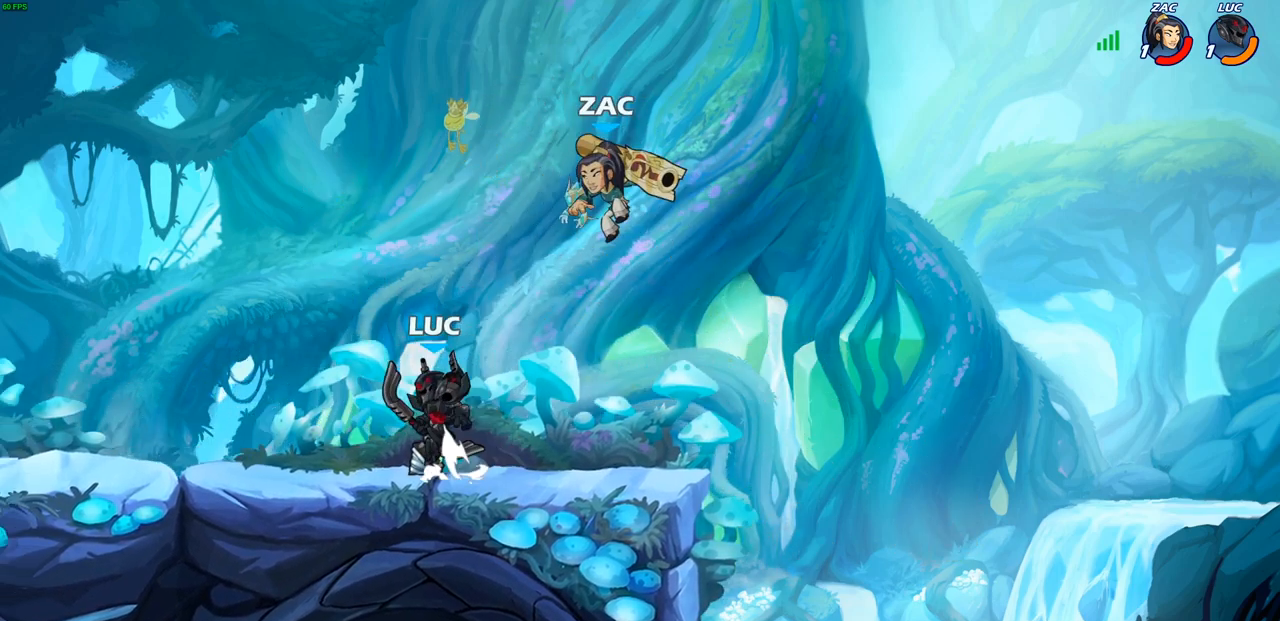
{"buttons": [], "left_stick": "left", "right_stick": "center", "events": [[33, "SQUARE", "down"], [67, "CROSS", "up"], [100, "SQUARE", "up"], [200, "left_stick", "up-left"], [317, "left_stick", "left"]]}
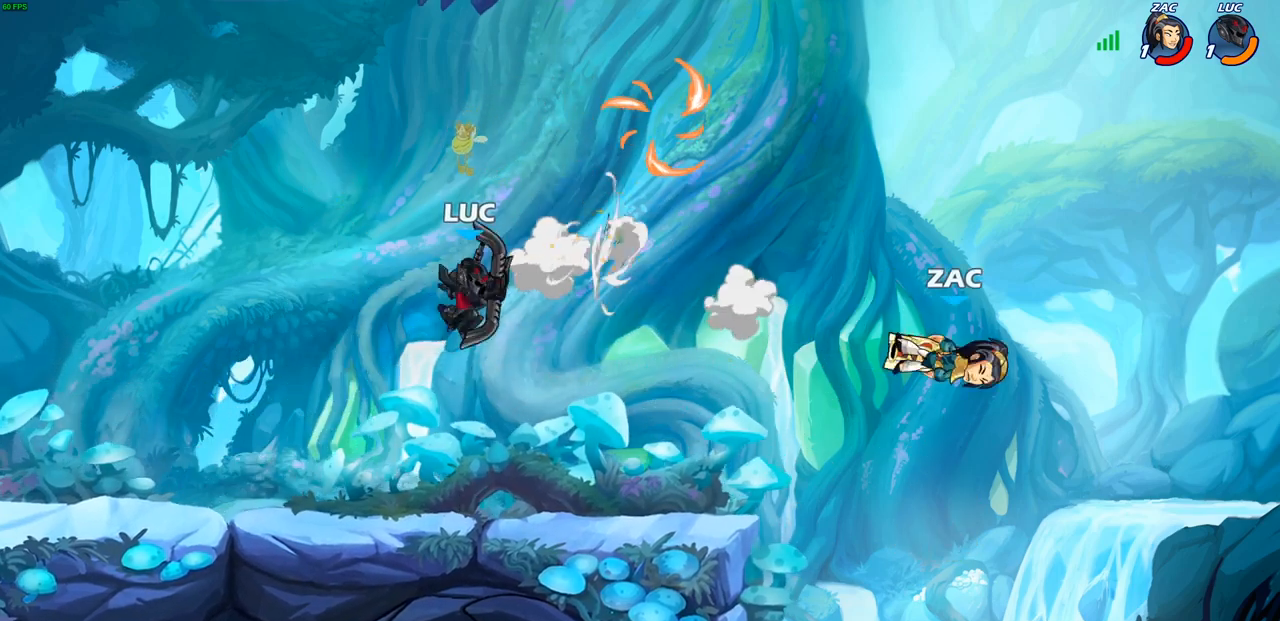
{"buttons": ["CROSS", "R2"], "left_stick": "right", "right_stick": "center", "events": [[33, "left_stick", "up-right"], [183, "left_stick", "right"], [483, "CROSS", "down"], [483, "R2", "down"]]}